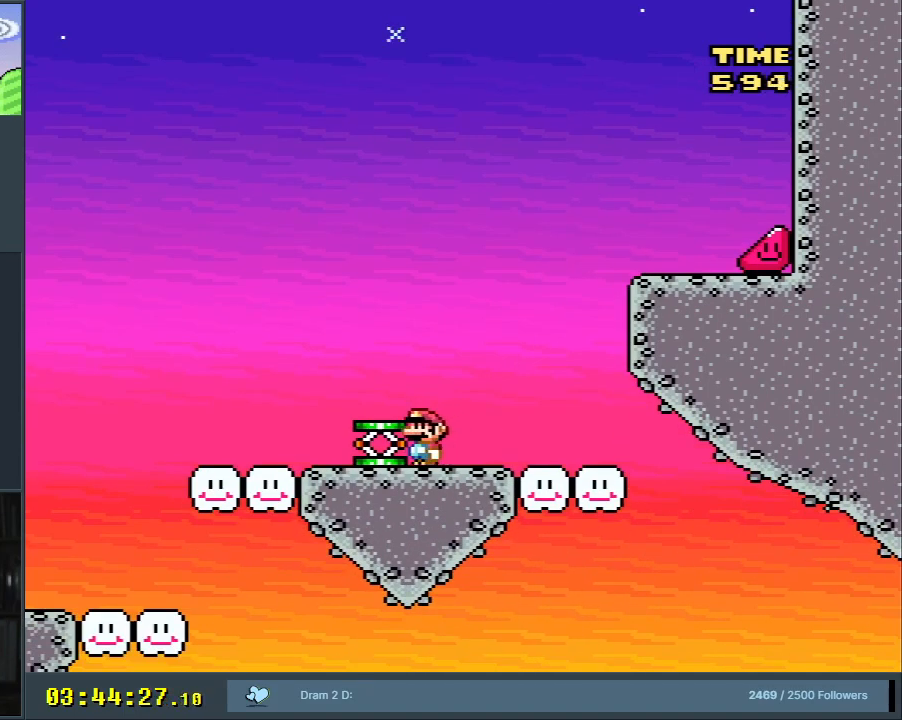
Gameplay with a controller (Nintendo layout); each line is a JSON object with the inputs held at the frame after it. "events" lists button and stick changes between this image and that frame as [ms after this image, input, new state], when the widget could be followed in between. Not read: L3 R3.
{"buttons": ["Y"], "events": []}
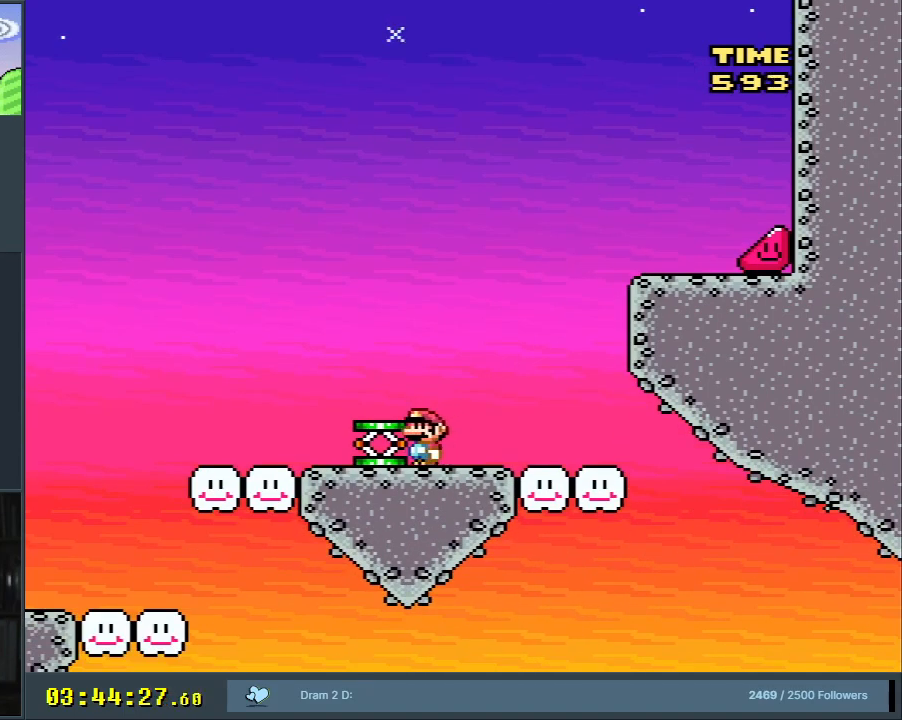
{"buttons": ["Y"], "events": []}
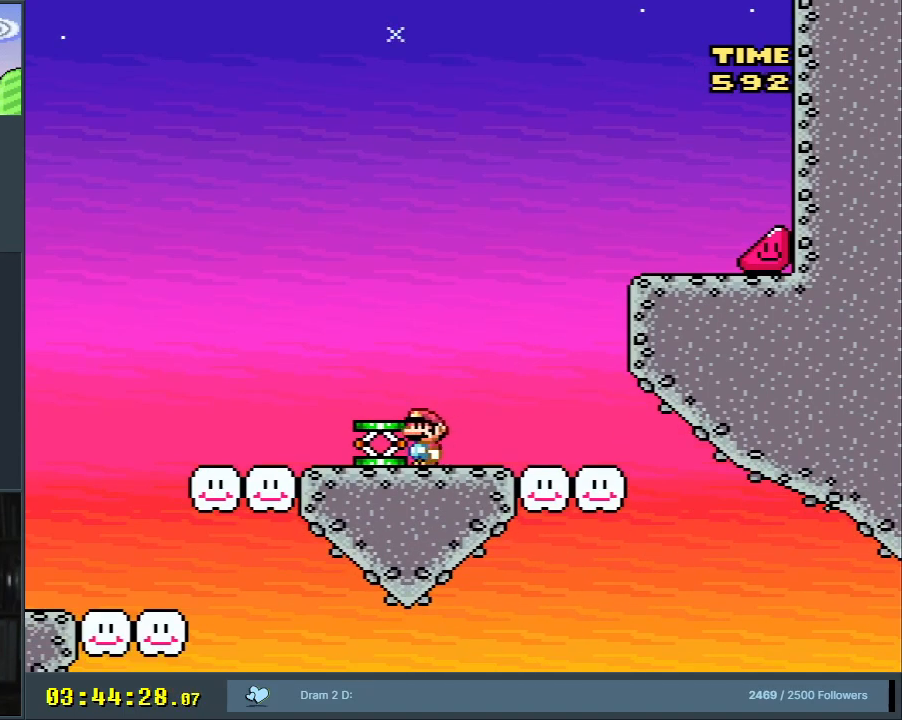
{"buttons": ["Y"], "events": []}
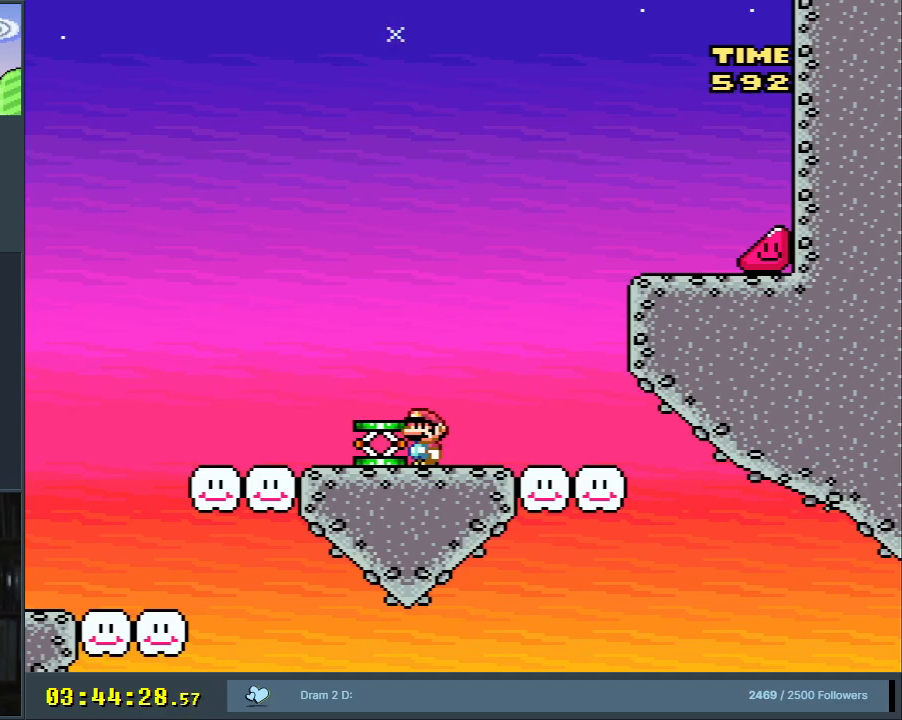
{"buttons": ["Y"], "events": []}
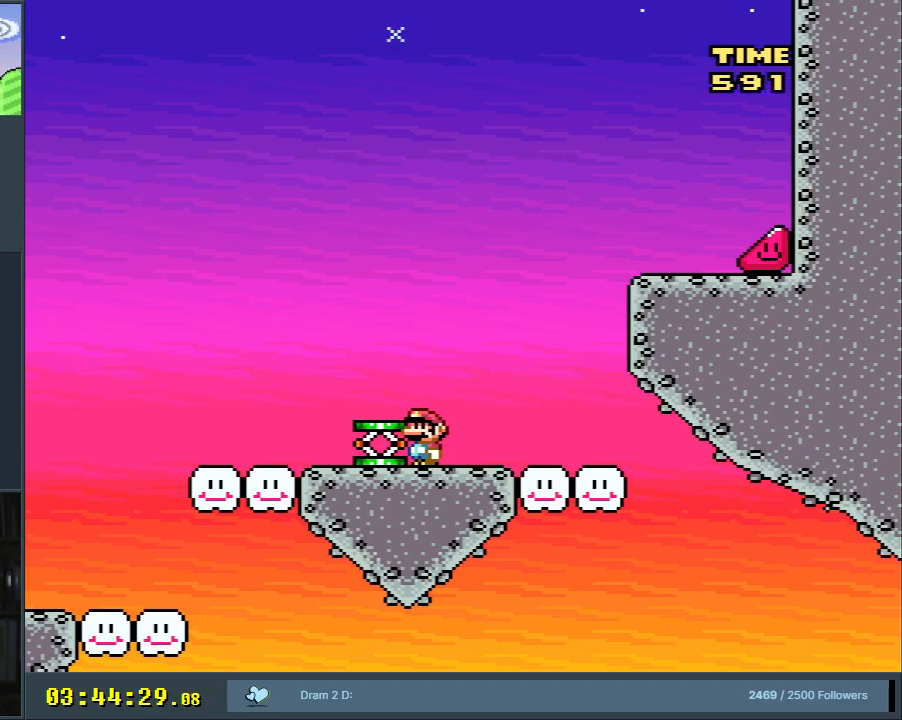
{"buttons": ["Y"], "events": []}
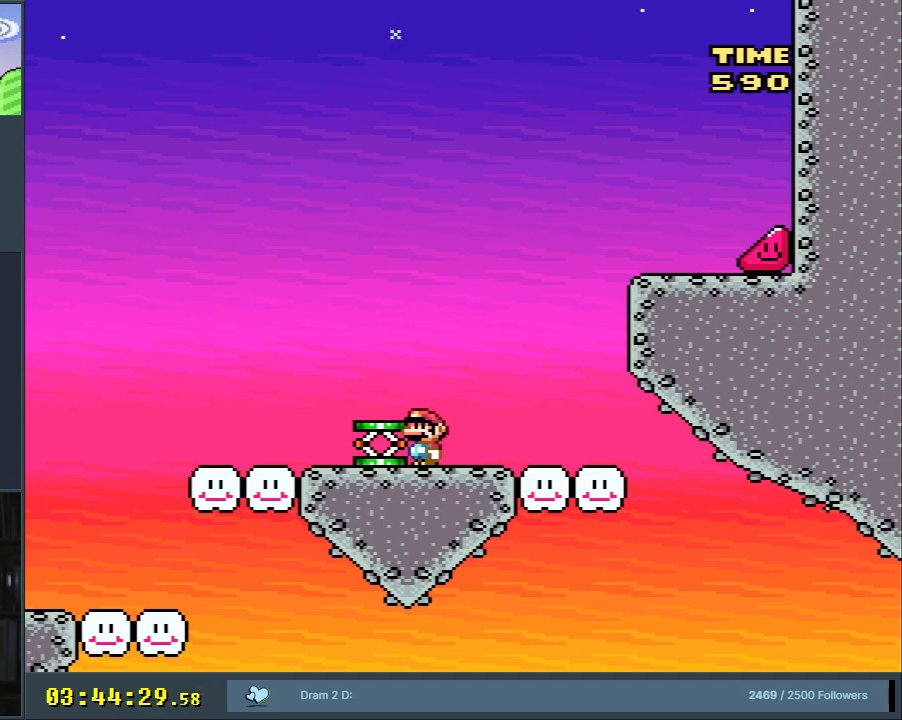
{"buttons": ["Y", "DPAD_RIGHT"], "events": [[33, "B", "down"], [133, "DPAD_LEFT", "down"], [200, "B", "up"], [283, "DPAD_LEFT", "up"], [500, "DPAD_RIGHT", "down"]]}
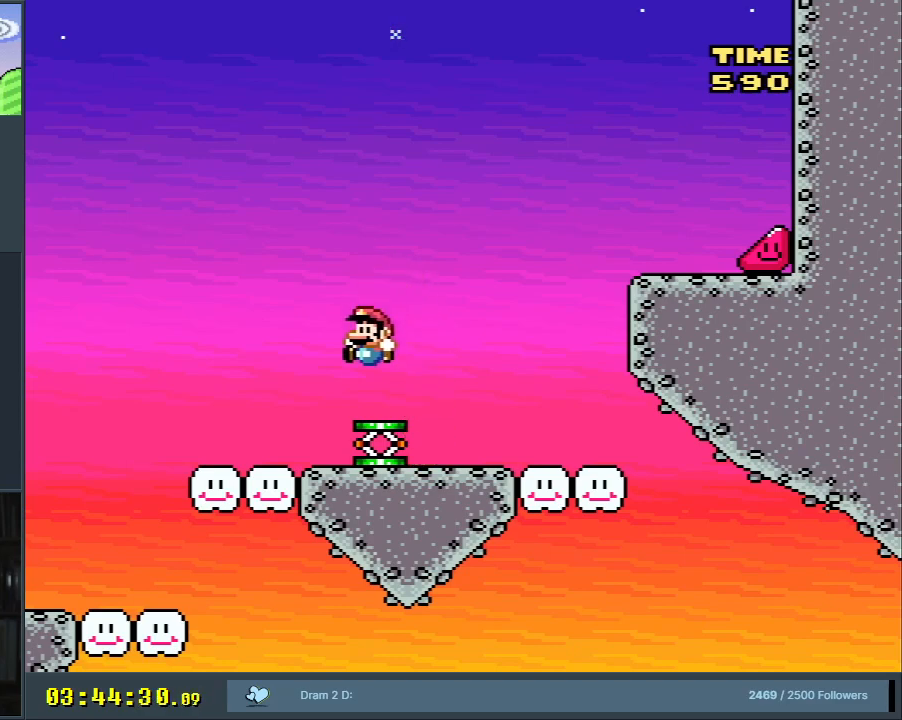
{"buttons": ["B", "Y", "DPAD_RIGHT"], "events": [[117, "DPAD_RIGHT", "up"], [167, "B", "down"], [300, "DPAD_RIGHT", "down"], [350, "DPAD_RIGHT", "up"], [450, "DPAD_RIGHT", "down"]]}
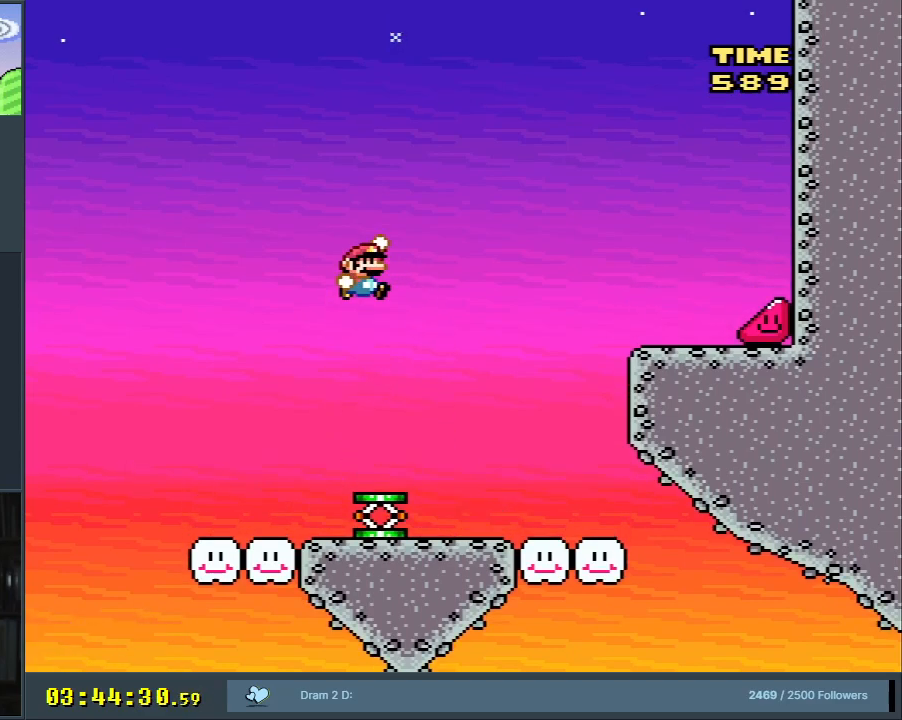
{"buttons": ["B", "Y"], "events": [[150, "DPAD_RIGHT", "up"], [450, "B", "up"], [483, "B", "down"]]}
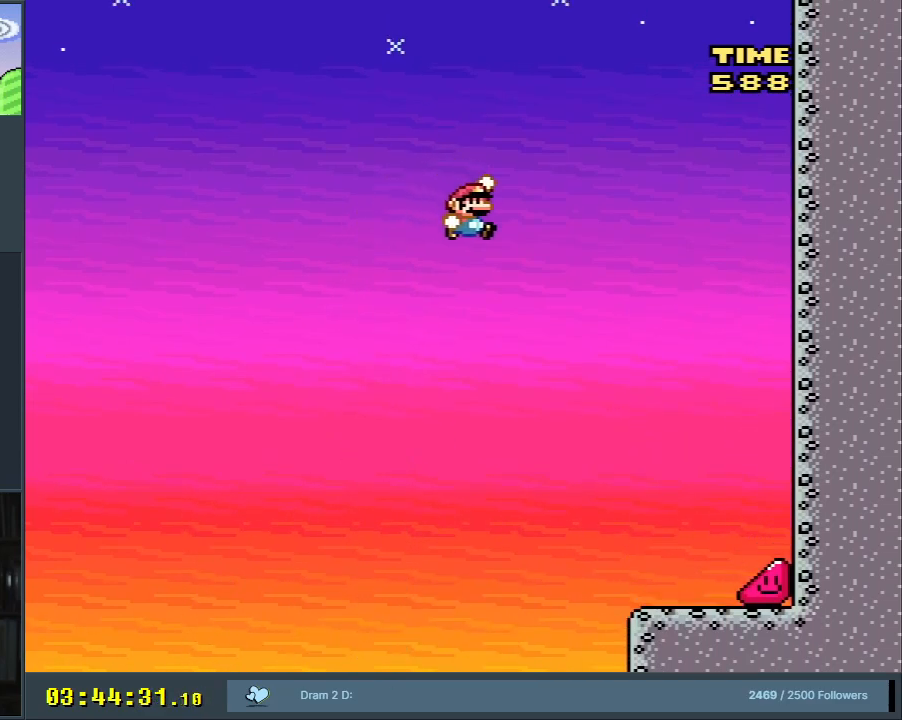
{"buttons": ["Y", "DPAD_RIGHT"], "events": [[100, "B", "up"], [167, "DPAD_RIGHT", "down"]]}
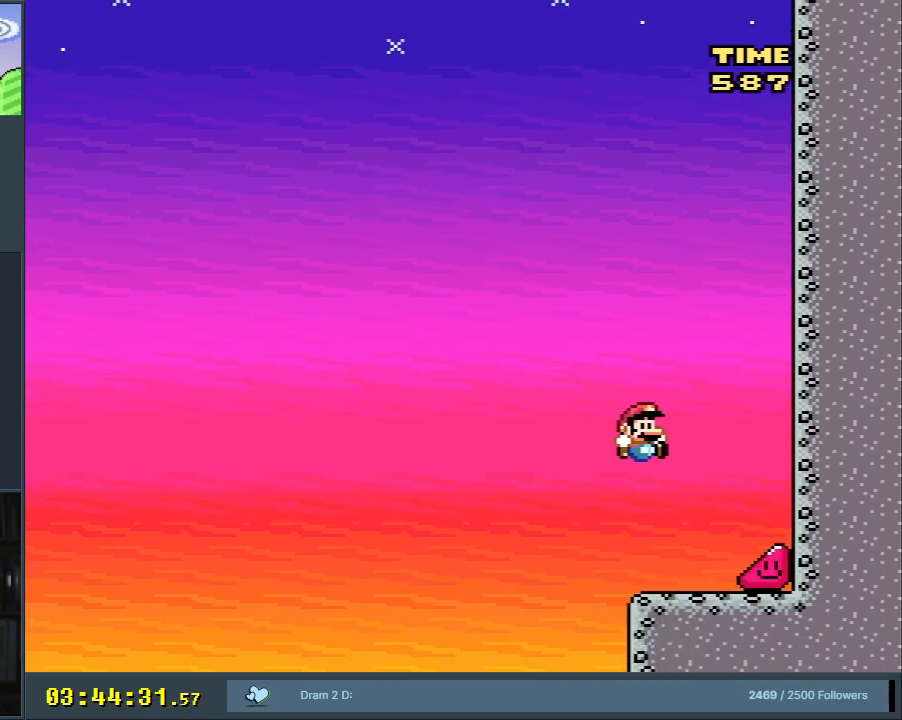
{"buttons": ["Y", "DPAD_RIGHT"], "events": []}
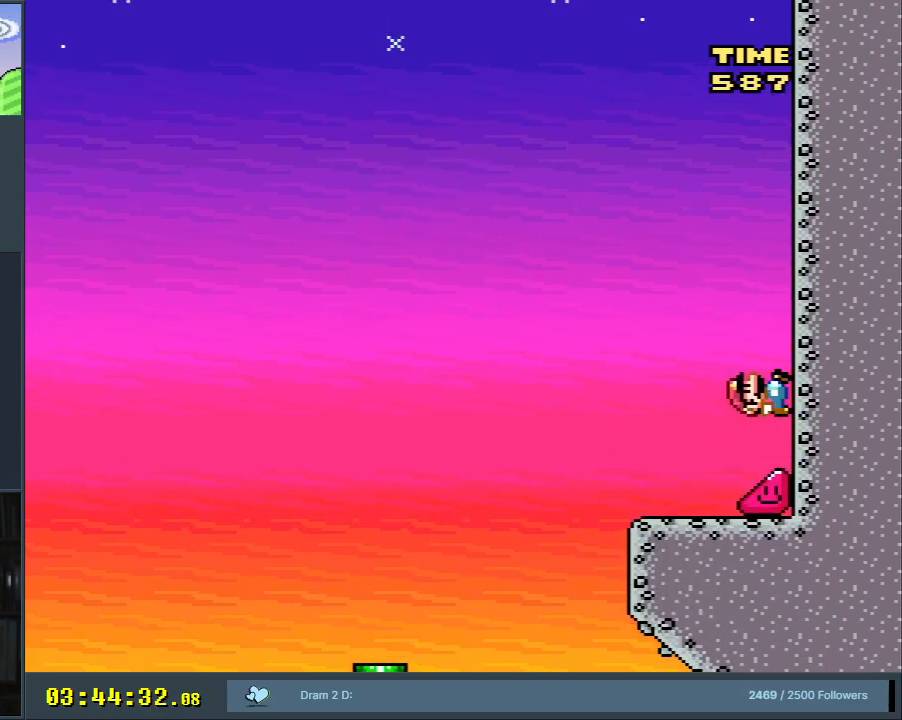
{"buttons": ["Y", "DPAD_RIGHT"], "events": []}
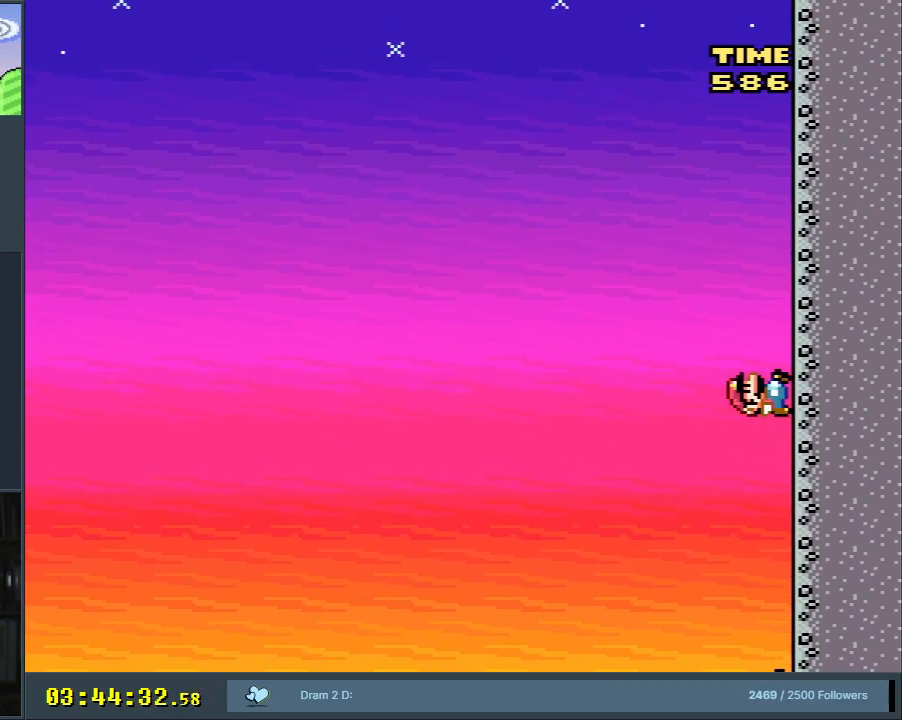
{"buttons": ["Y", "DPAD_RIGHT"], "events": []}
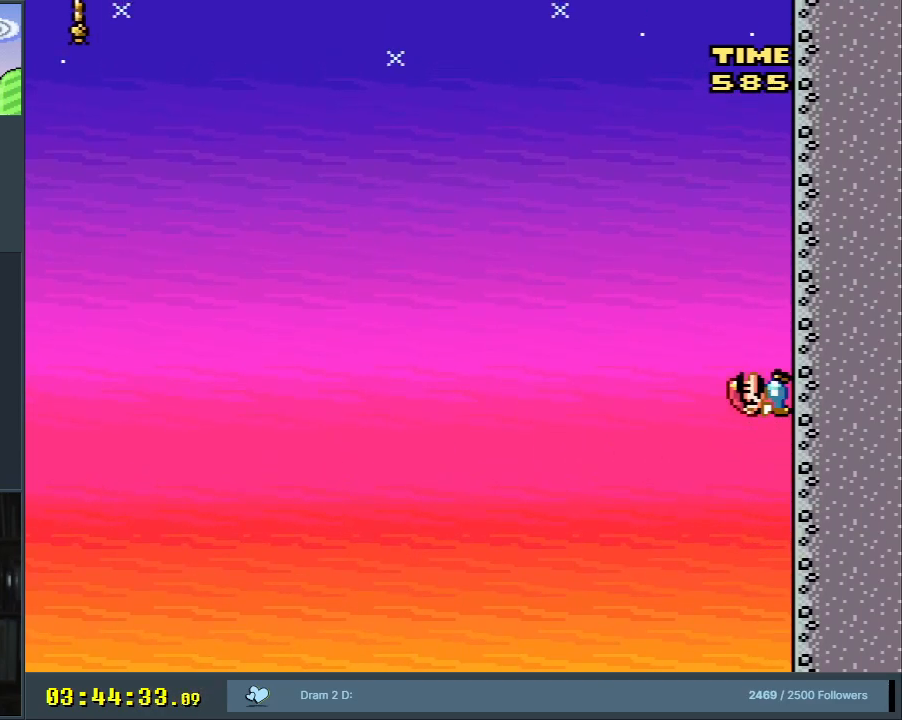
{"buttons": ["Y", "DPAD_RIGHT"], "events": []}
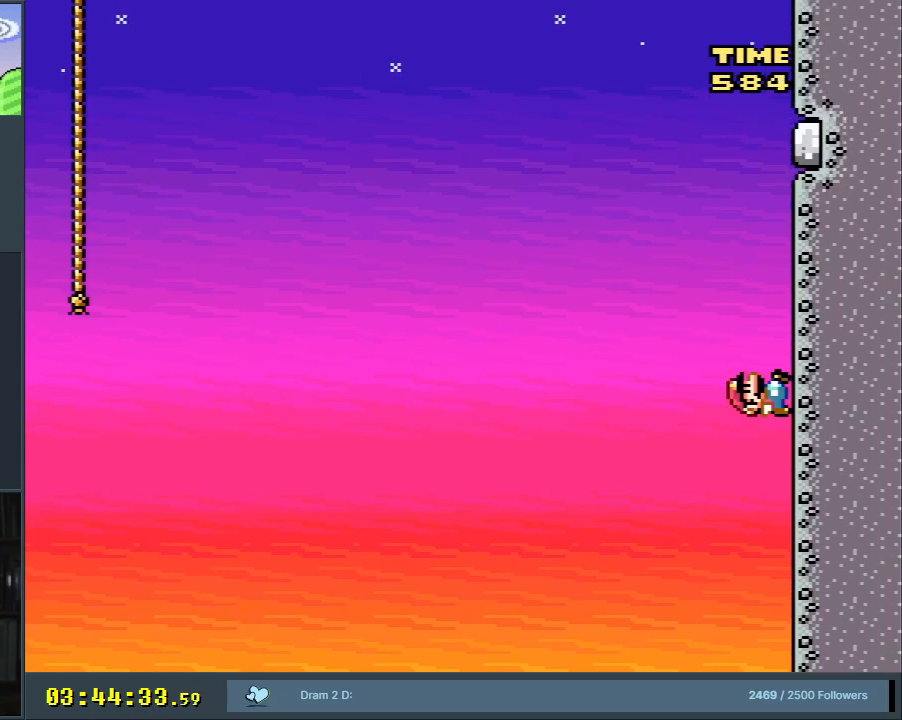
{"buttons": ["Y", "DPAD_RIGHT"], "events": []}
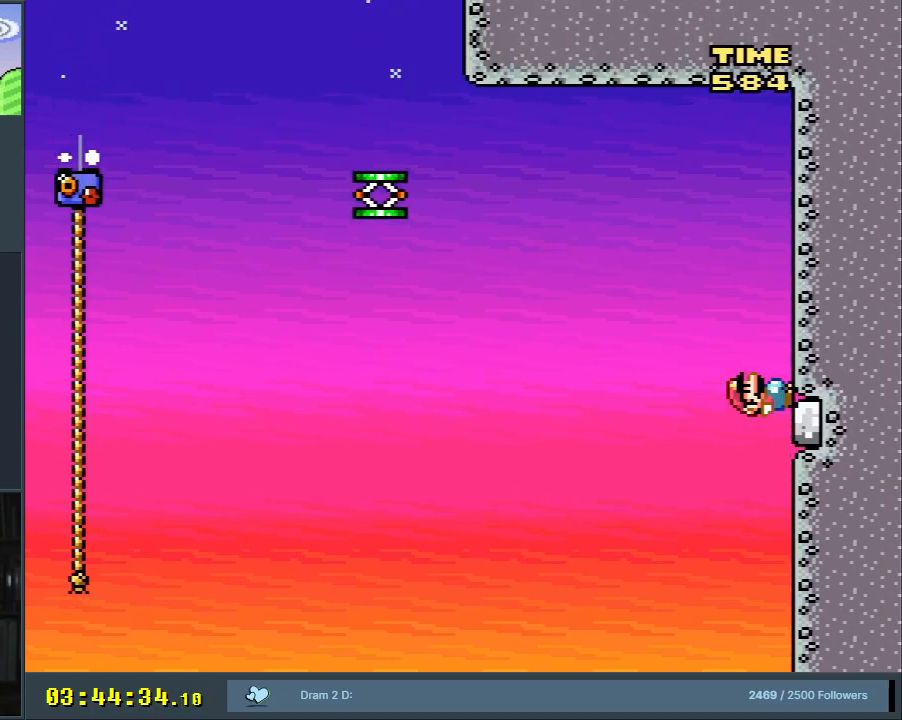
{"buttons": ["Y"], "events": [[17, "B", "down"], [50, "DPAD_RIGHT", "up"], [50, "DPAD_UP", "down"], [100, "DPAD_LEFT", "down"], [100, "DPAD_UP", "up"], [300, "DPAD_LEFT", "up"], [433, "B", "up"]]}
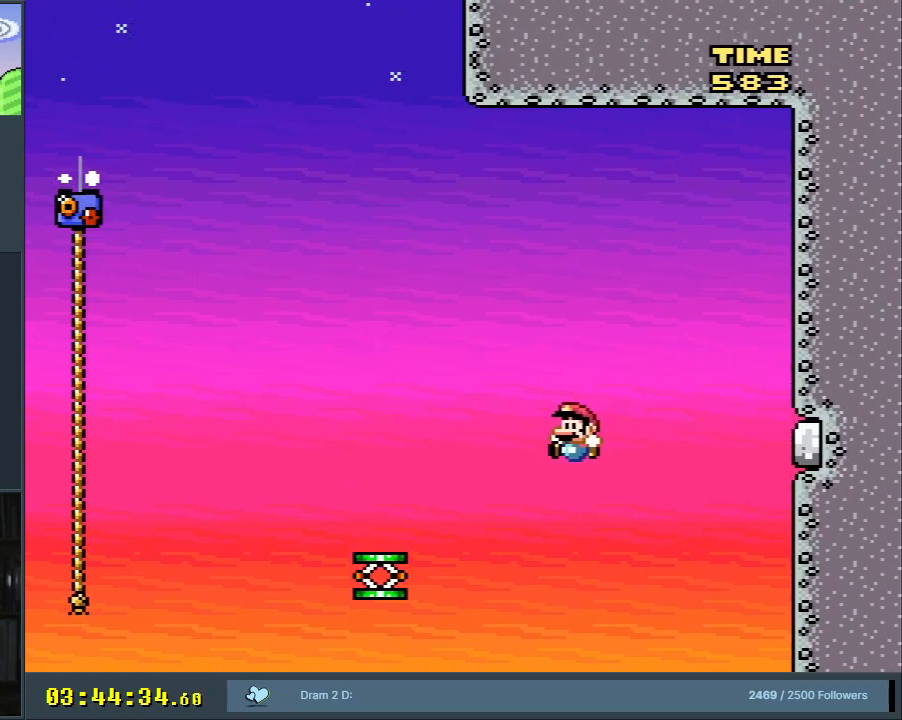
{"buttons": ["Y"], "events": [[300, "DPAD_RIGHT", "down"], [383, "DPAD_RIGHT", "up"]]}
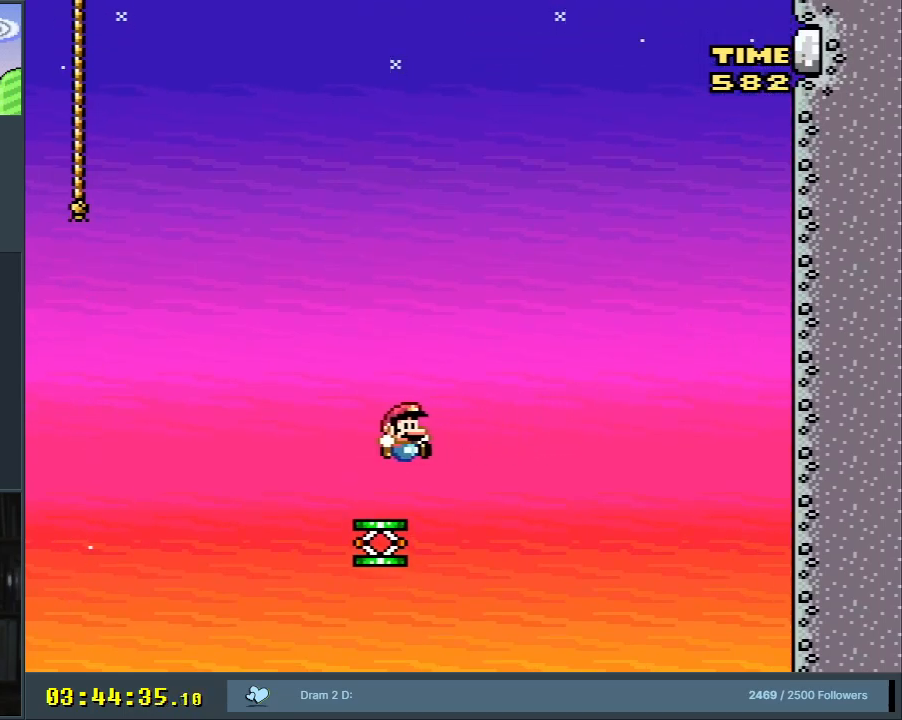
{"buttons": ["Y"], "events": [[450, "DPAD_RIGHT", "down"], [500, "DPAD_RIGHT", "up"]]}
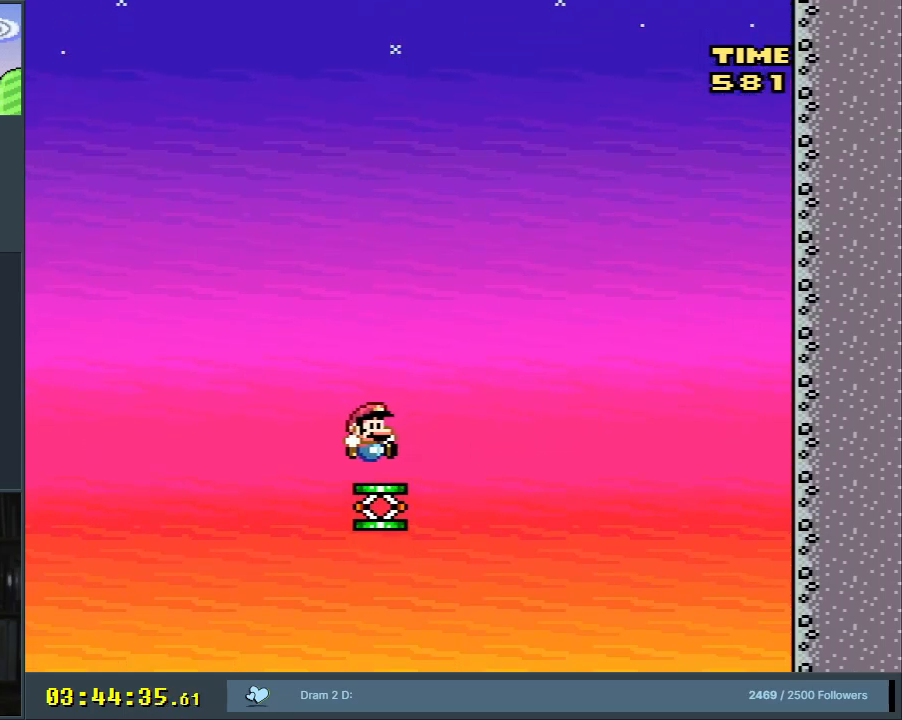
{"buttons": ["B", "Y"], "events": [[283, "B", "down"]]}
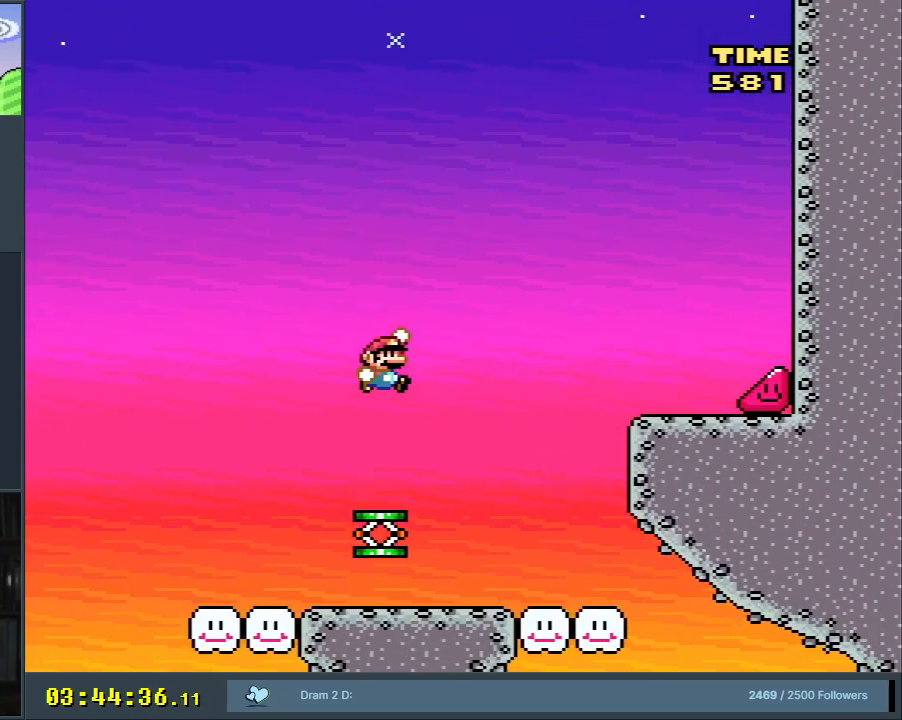
{"buttons": ["Y", "DPAD_RIGHT"], "events": [[17, "DPAD_RIGHT", "down"], [133, "B", "up"]]}
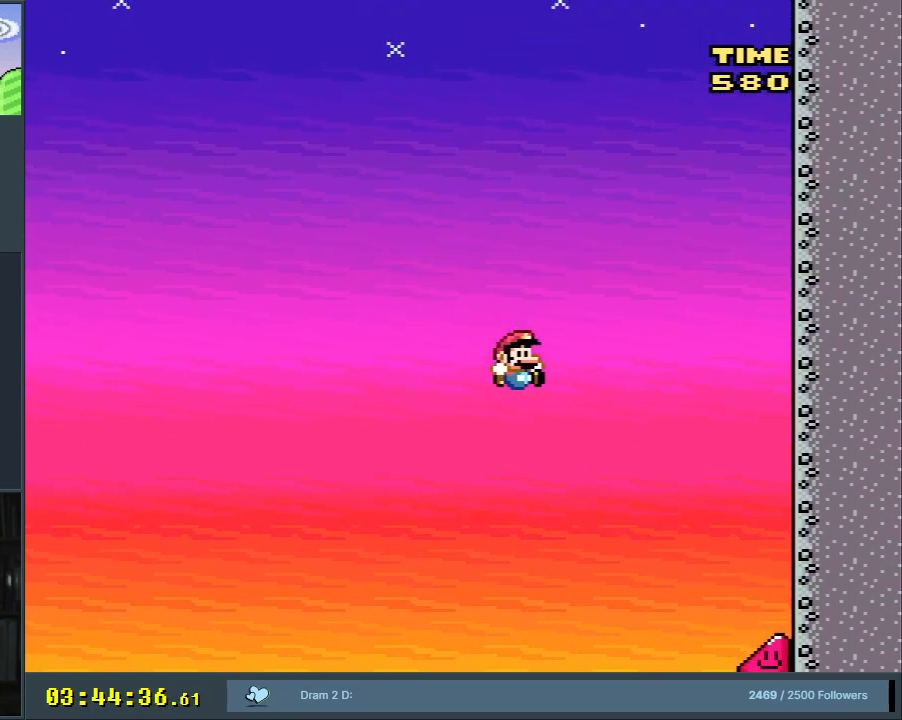
{"buttons": ["Y", "DPAD_RIGHT"], "events": []}
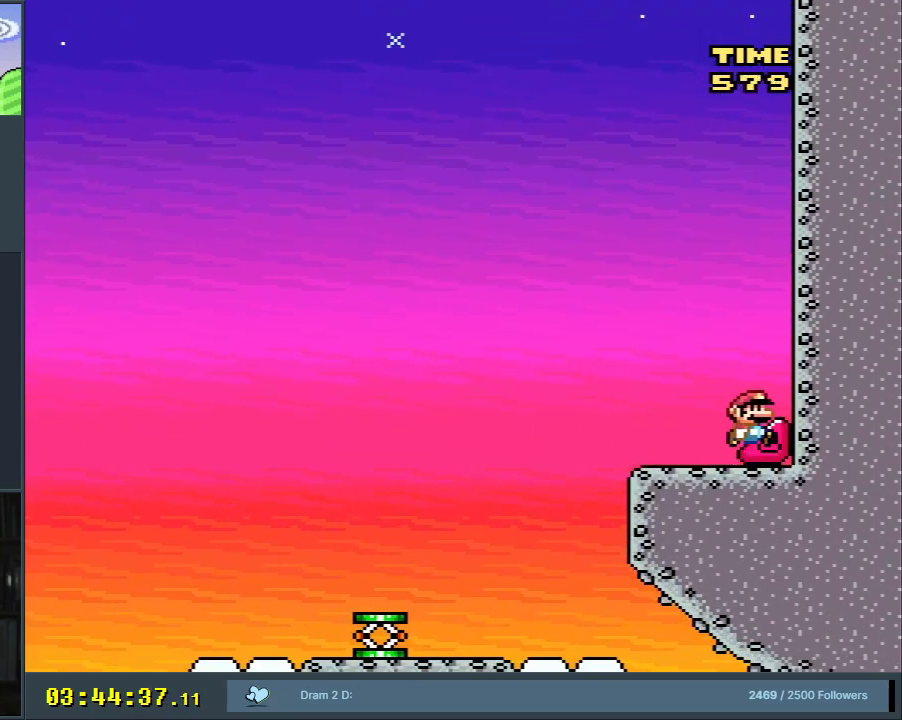
{"buttons": ["Y", "DPAD_RIGHT"], "events": []}
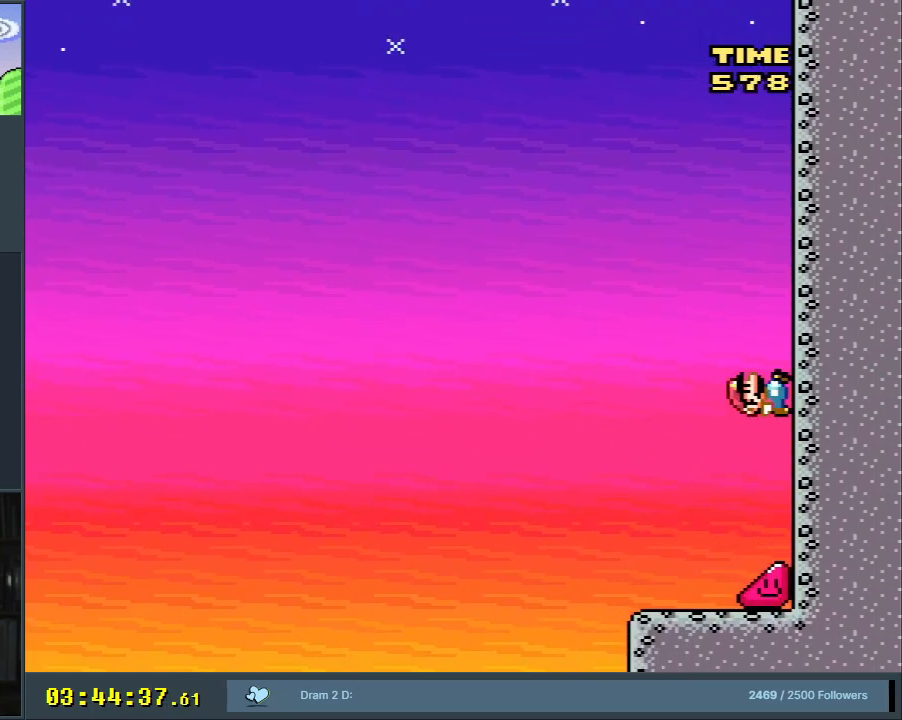
{"buttons": ["Y", "DPAD_RIGHT"], "events": []}
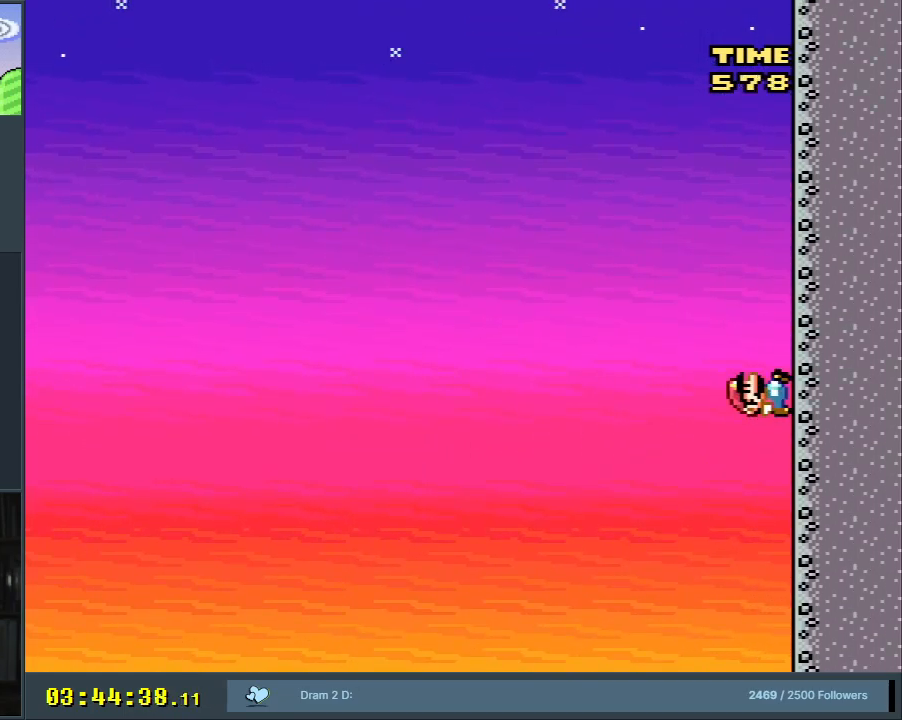
{"buttons": ["Y", "DPAD_RIGHT"], "events": []}
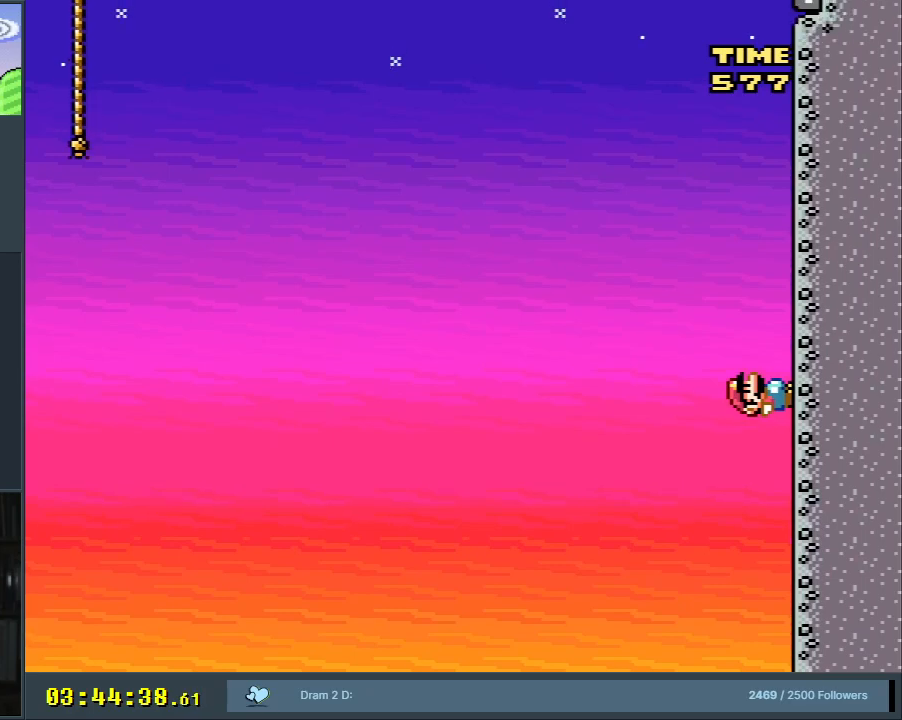
{"buttons": ["Y", "DPAD_RIGHT"], "events": []}
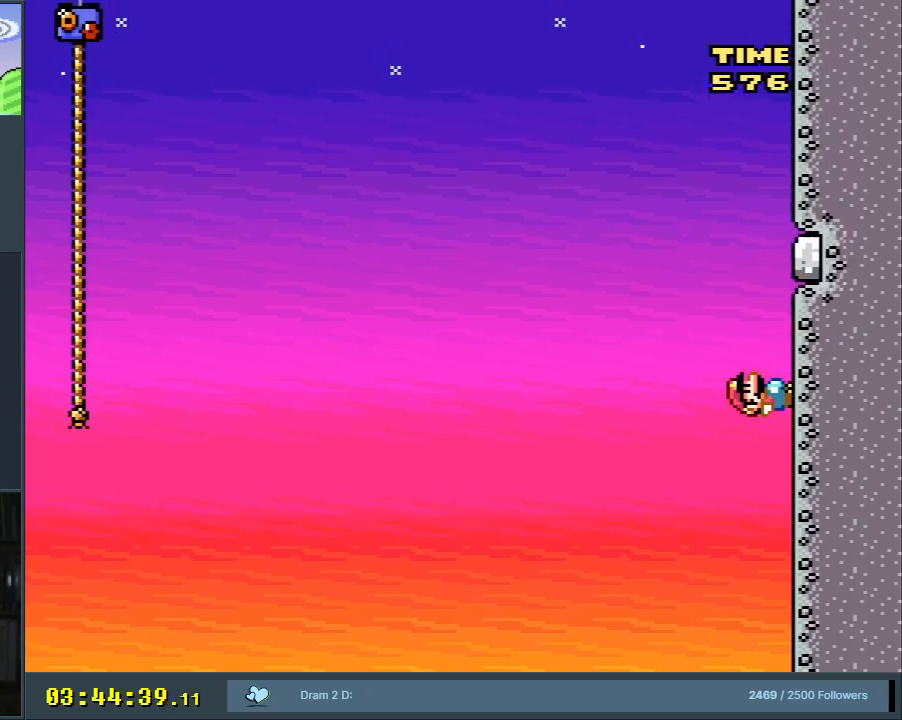
{"buttons": ["B", "Y", "DPAD_LEFT"], "events": [[250, "B", "down"], [250, "DPAD_UP", "down"], [267, "DPAD_RIGHT", "up"], [283, "DPAD_LEFT", "down"], [300, "DPAD_UP", "up"]]}
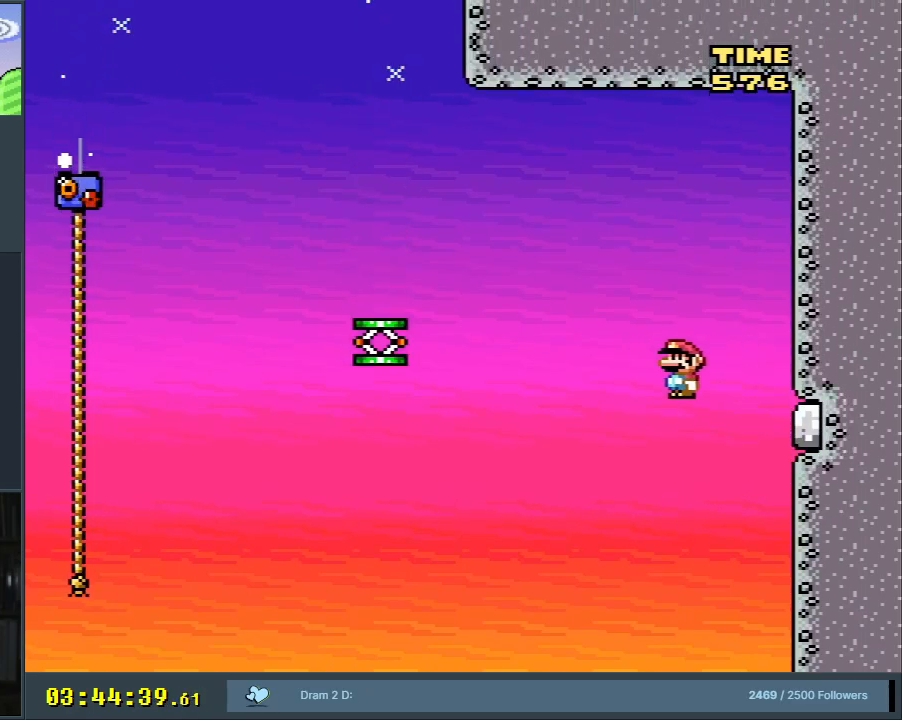
{"buttons": ["Y"], "events": [[250, "B", "up"], [383, "DPAD_LEFT", "up"]]}
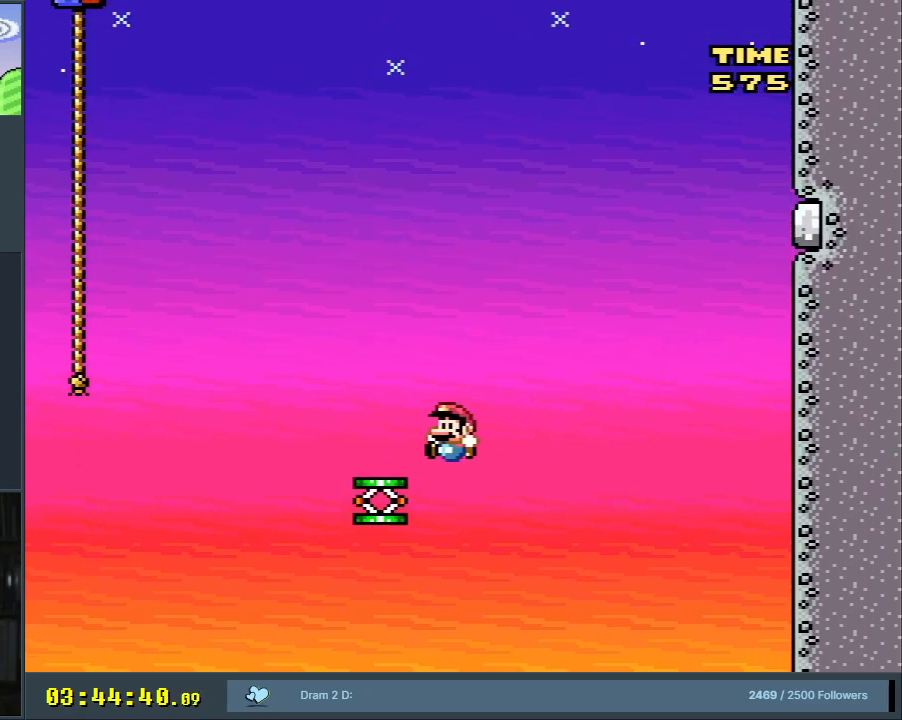
{"buttons": ["B", "Y", "DPAD_LEFT"], "events": [[150, "B", "down"], [200, "DPAD_LEFT", "down"]]}
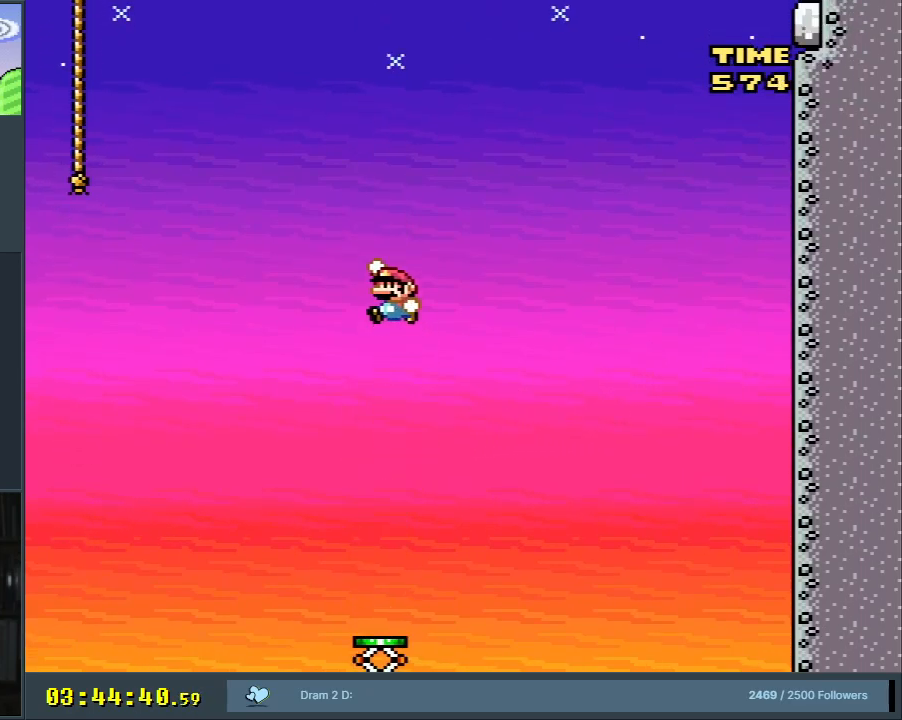
{"buttons": ["B", "Y", "DPAD_LEFT"], "events": []}
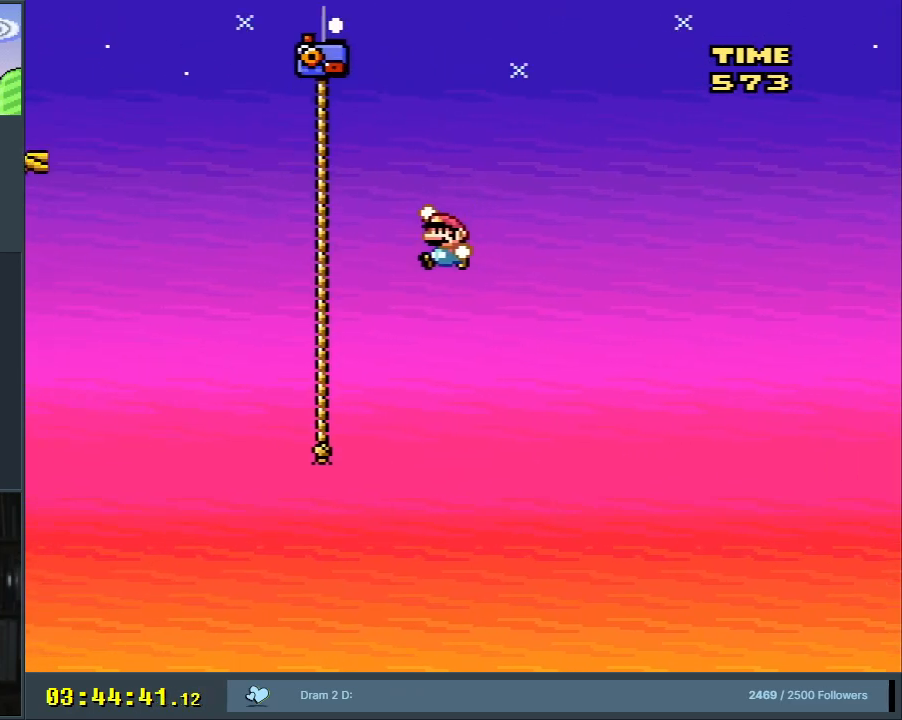
{"buttons": ["B", "Y", "DPAD_UP", "DPAD_LEFT"], "events": [[67, "DPAD_UP", "down"], [150, "DPAD_LEFT", "up"], [200, "B", "up"], [400, "B", "down"], [400, "DPAD_LEFT", "down"]]}